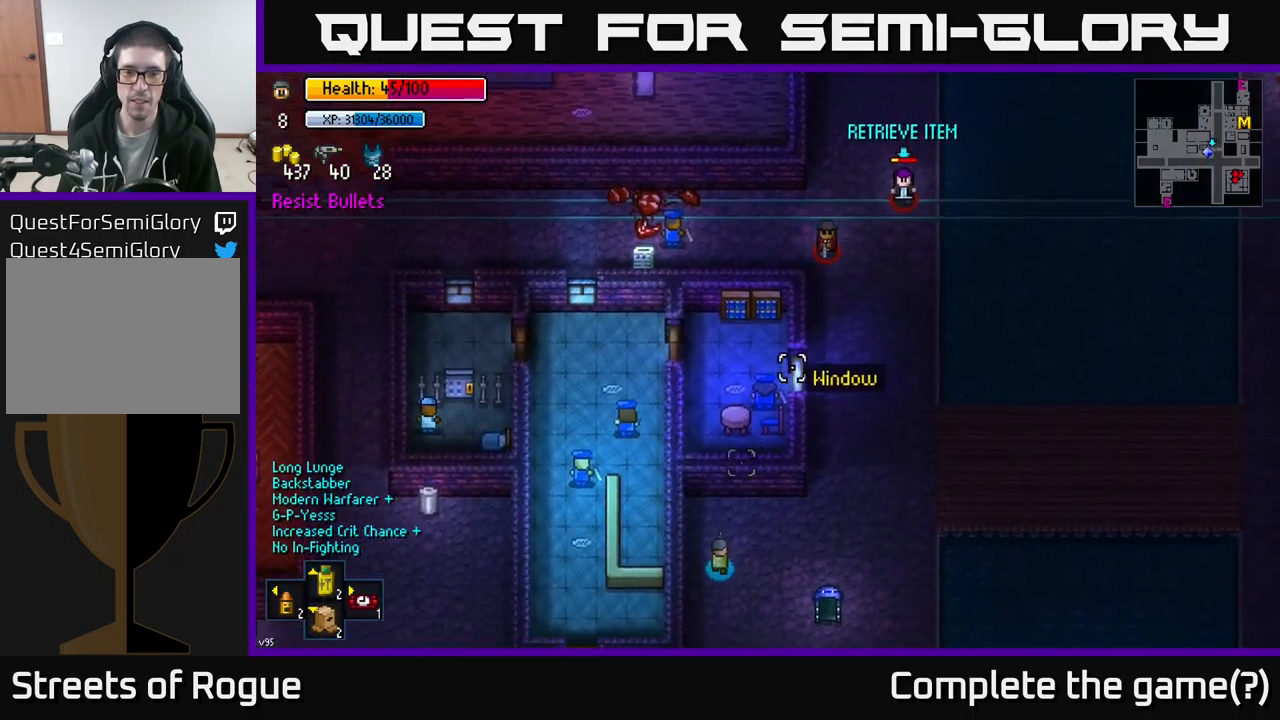
Gameplay with a controller (Xbox layout); each line is a JSON object with the inputs held at the frame after it. "events" lists button and stick changes between this image and that frame as [ms after this image, input, new state], when the widget could be followed in between.
{"buttons": [], "left_stick": "down-left", "right_stick": "center", "events": [[83, "right_stick", "left"], [300, "left_stick", "down-left"], [483, "right_stick", "center"]]}
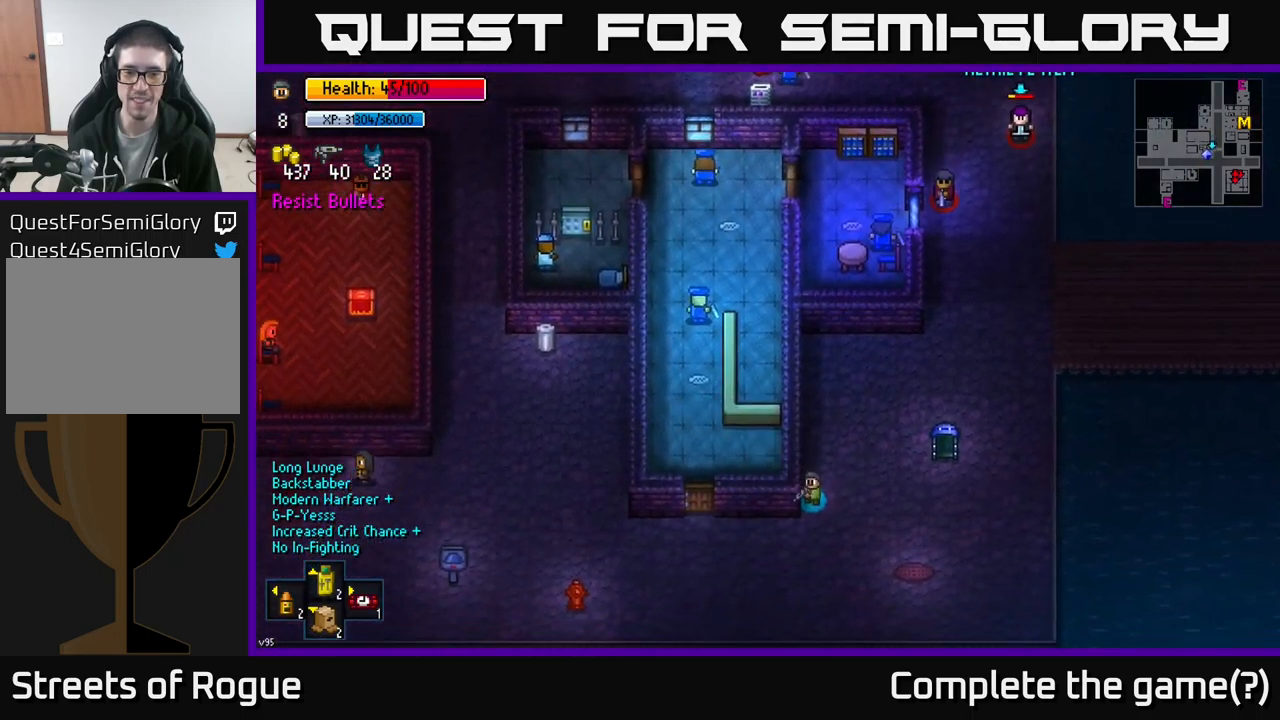
{"buttons": [], "left_stick": "left", "right_stick": "right", "events": [[133, "left_stick", "left"], [183, "right_stick", "right"]]}
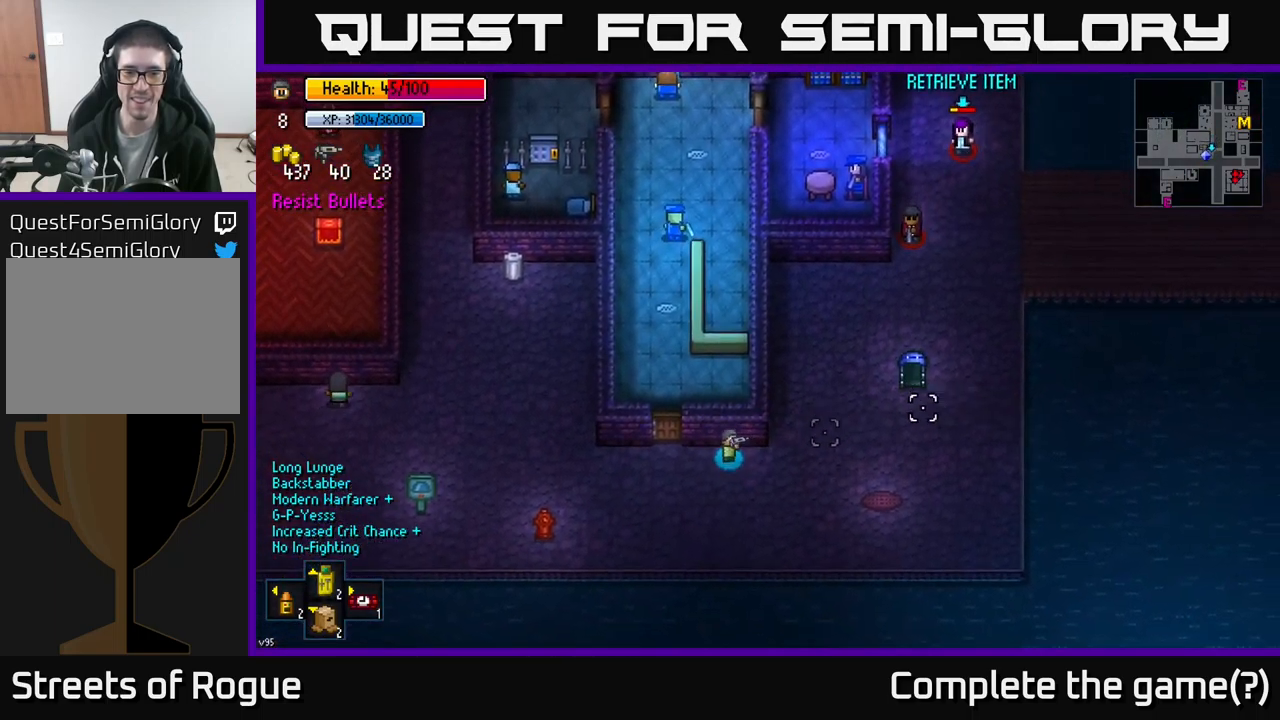
{"buttons": [], "left_stick": "left", "right_stick": "right", "events": []}
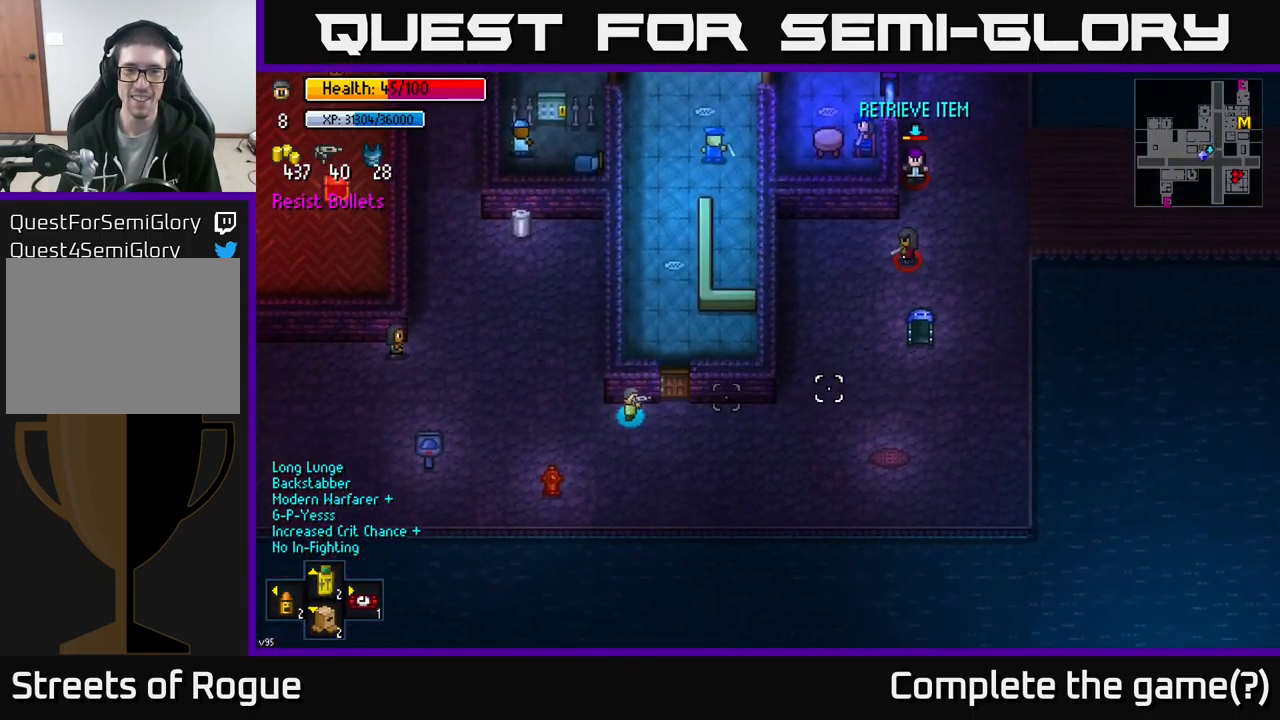
{"buttons": [], "left_stick": "center", "right_stick": "right", "events": [[317, "left_stick", "center"]]}
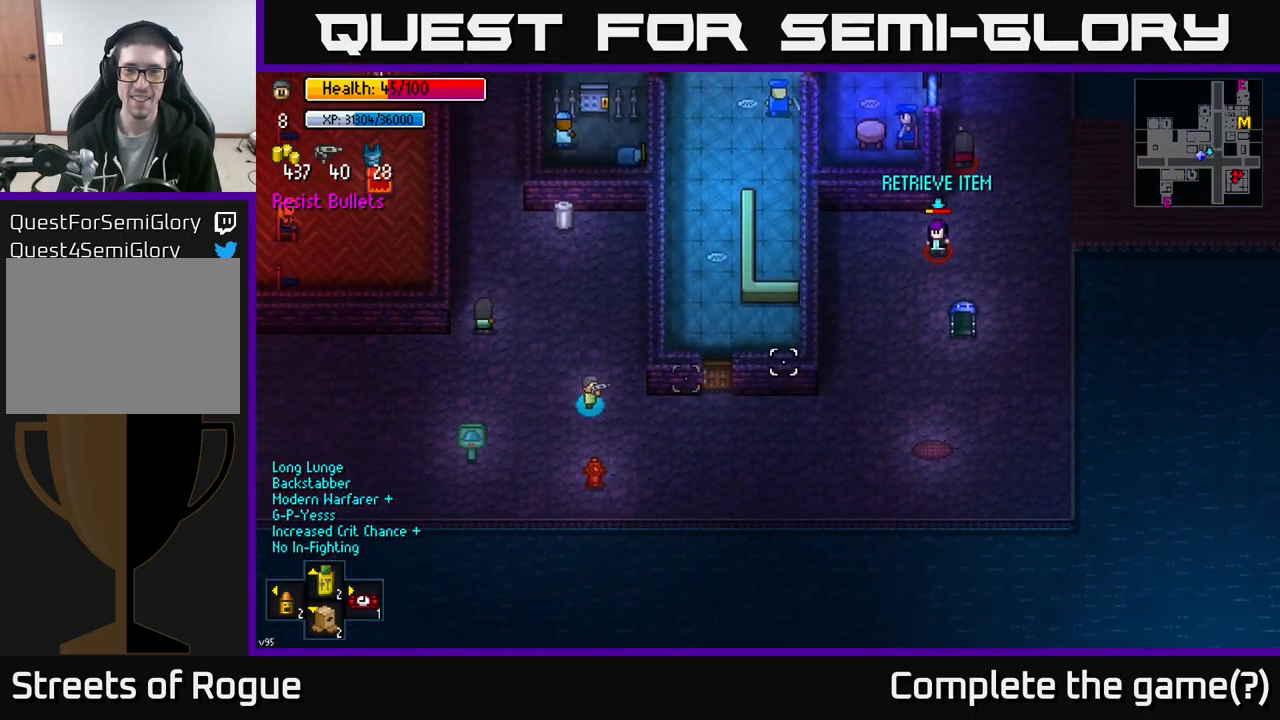
{"buttons": [], "left_stick": "center", "right_stick": "right", "events": [[317, "left_stick", "down-right"], [483, "left_stick", "center"]]}
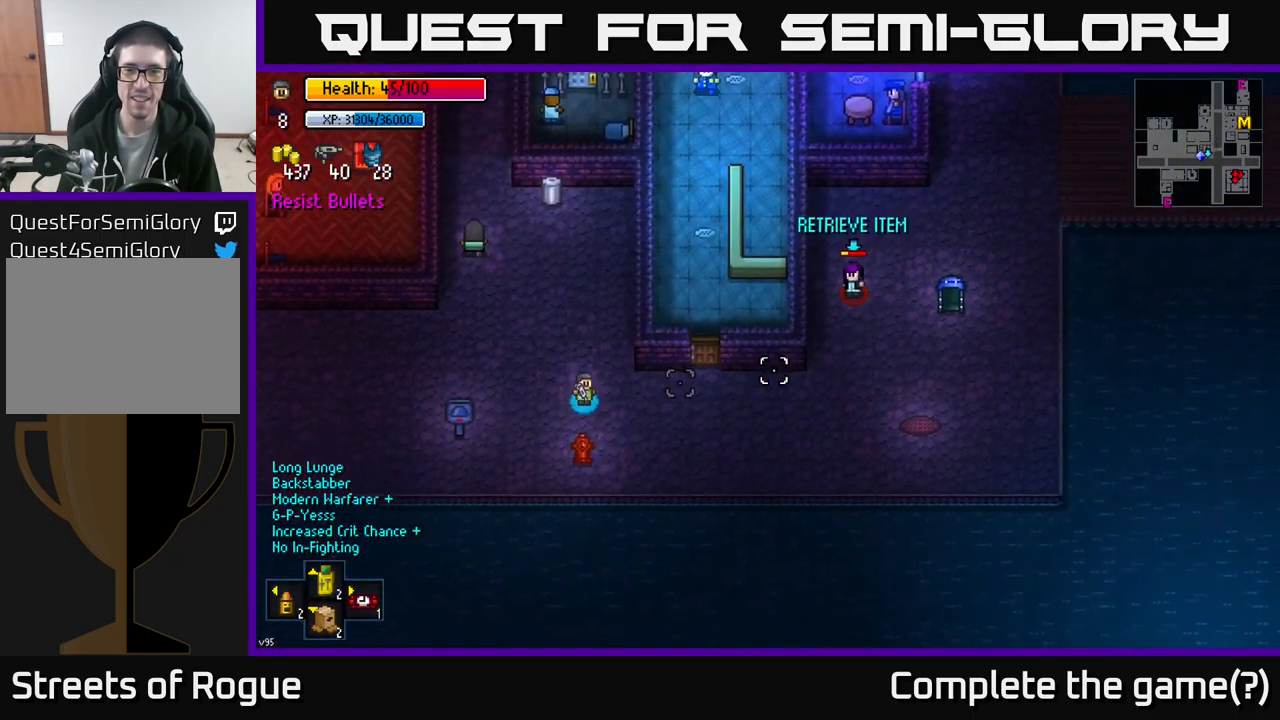
{"buttons": ["R2"], "left_stick": "center", "right_stick": "right", "events": [[467, "R2", "down"]]}
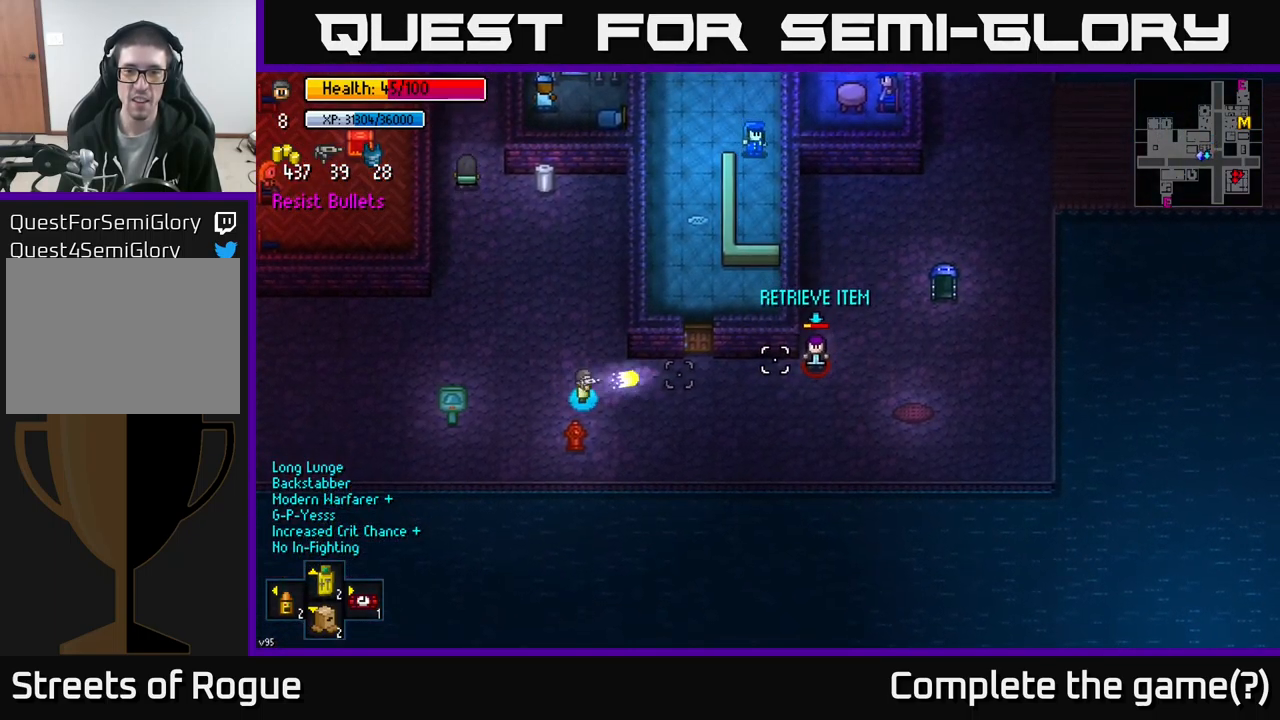
{"buttons": [], "left_stick": "up", "right_stick": "right", "events": [[100, "left_stick", "up-left"], [149, "R2", "up"], [416, "left_stick", "up"]]}
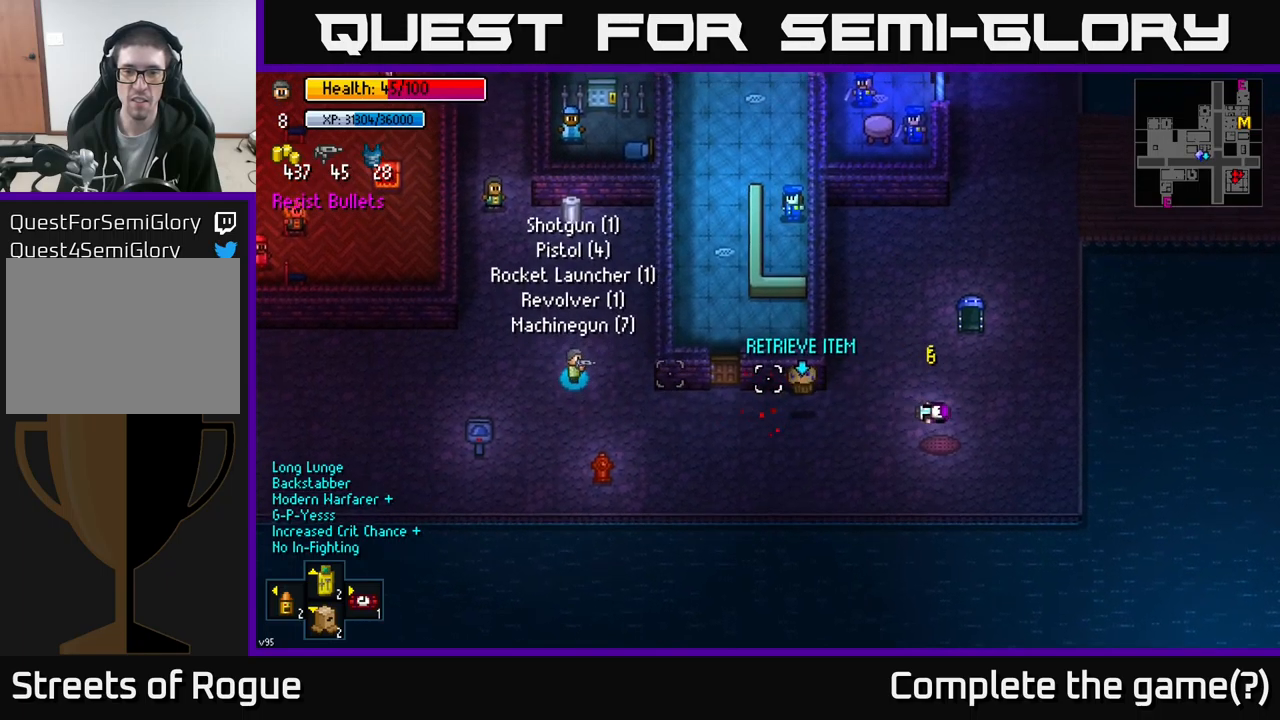
{"buttons": [], "left_stick": "down-right", "right_stick": "center", "events": [[84, "left_stick", "right"], [184, "left_stick", "center"], [350, "right_stick", "center"], [400, "left_stick", "down-right"]]}
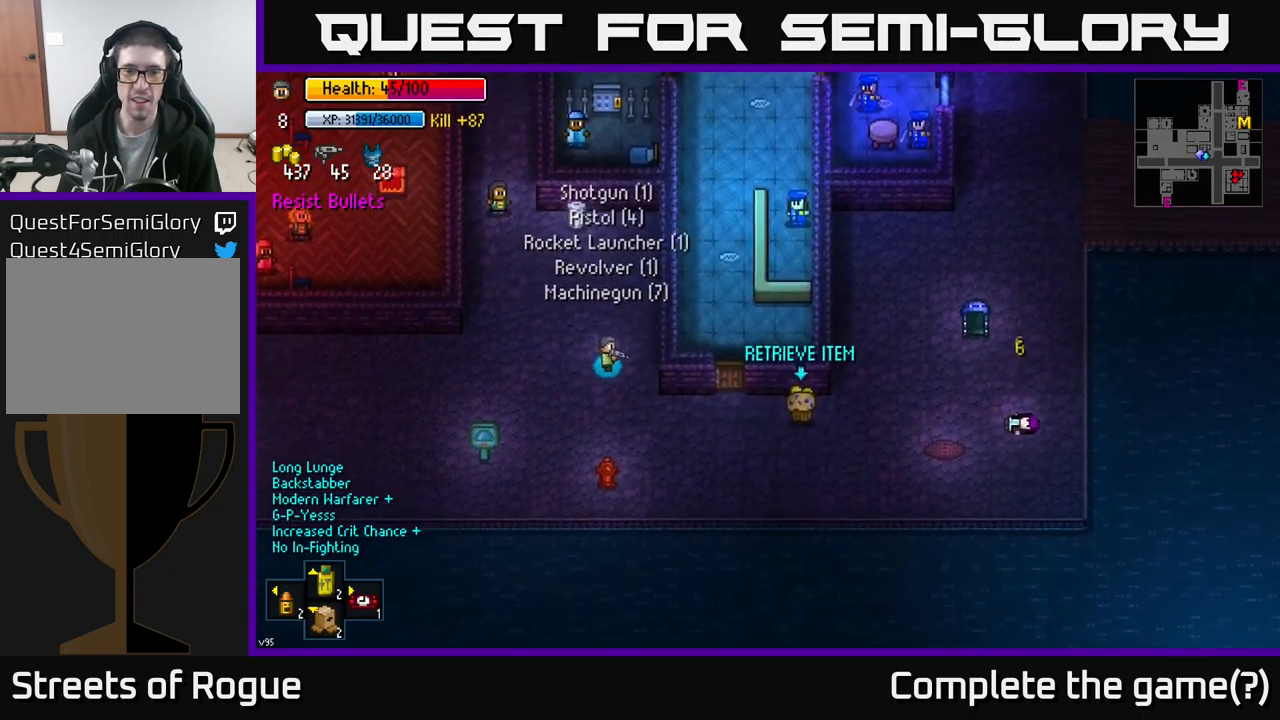
{"buttons": [], "left_stick": "right", "right_stick": "center", "events": [[217, "left_stick", "right"]]}
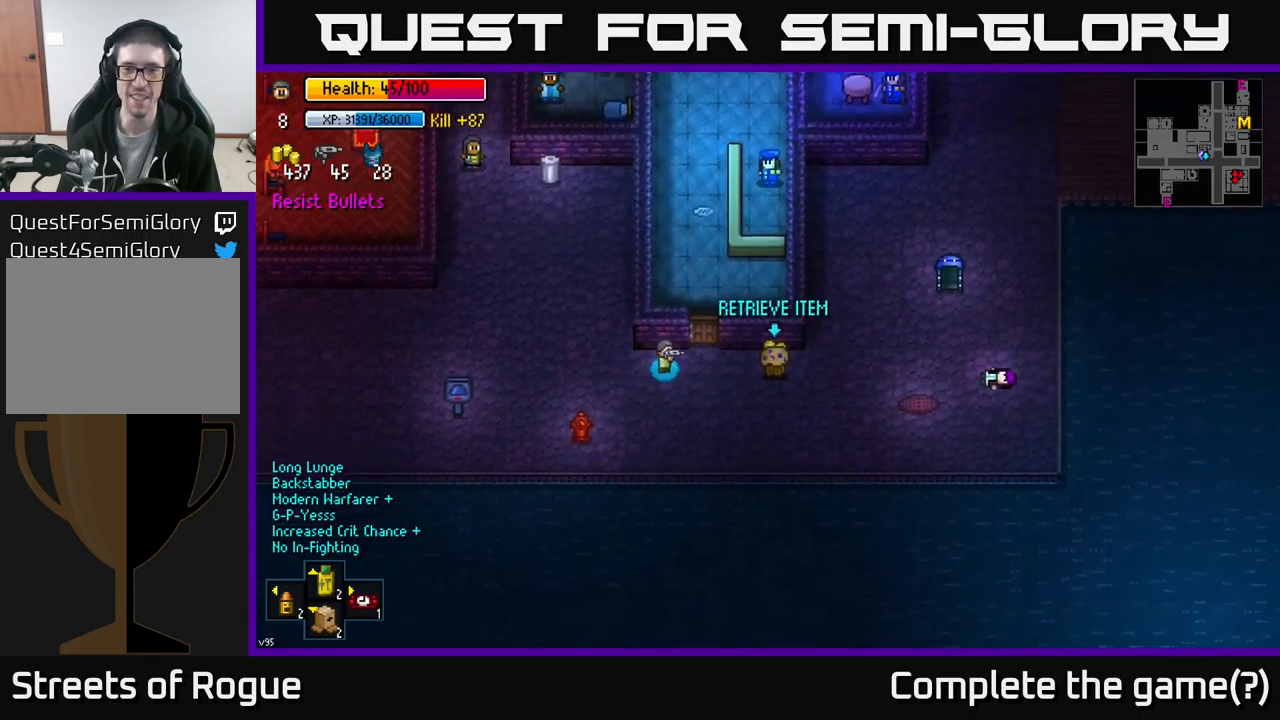
{"buttons": [], "left_stick": "up-right", "right_stick": "center", "events": [[400, "A", "down"], [450, "left_stick", "up-right"], [467, "A", "up"]]}
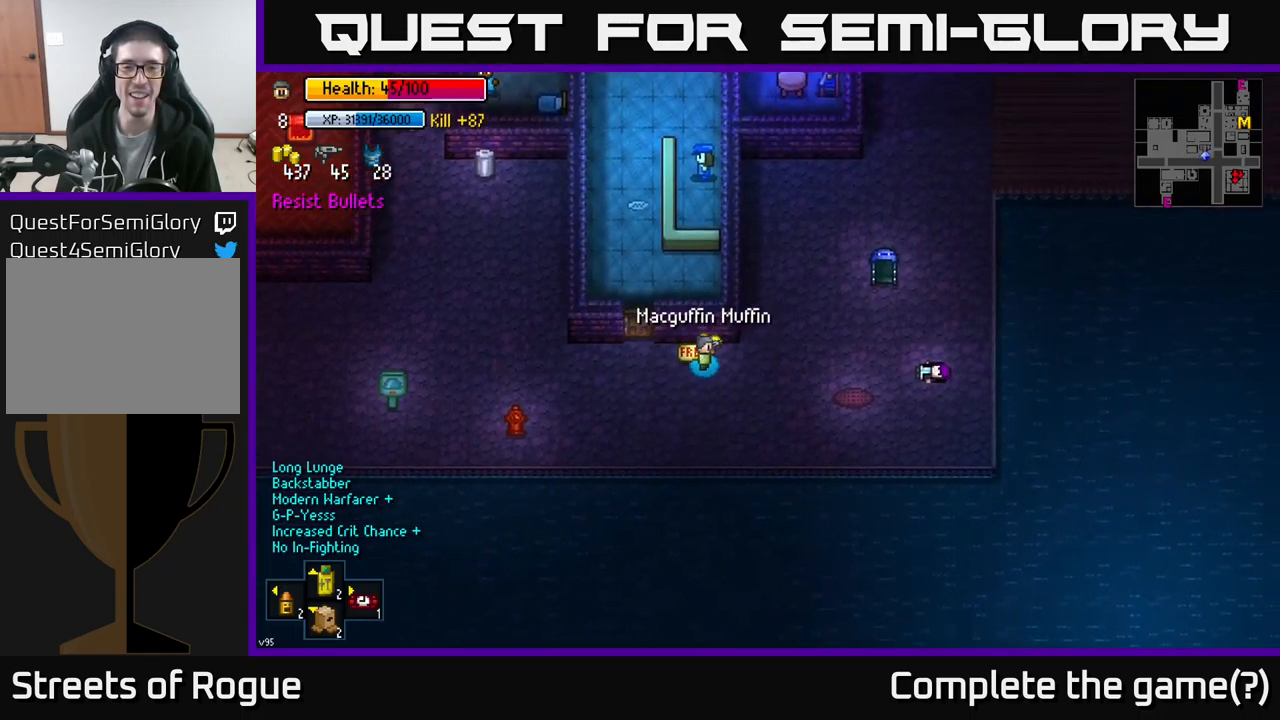
{"buttons": [], "left_stick": "center", "right_stick": "center", "events": [[17, "A", "down"], [84, "A", "up"], [100, "left_stick", "right"], [367, "left_stick", "center"], [434, "left_stick", "left"], [500, "left_stick", "center"]]}
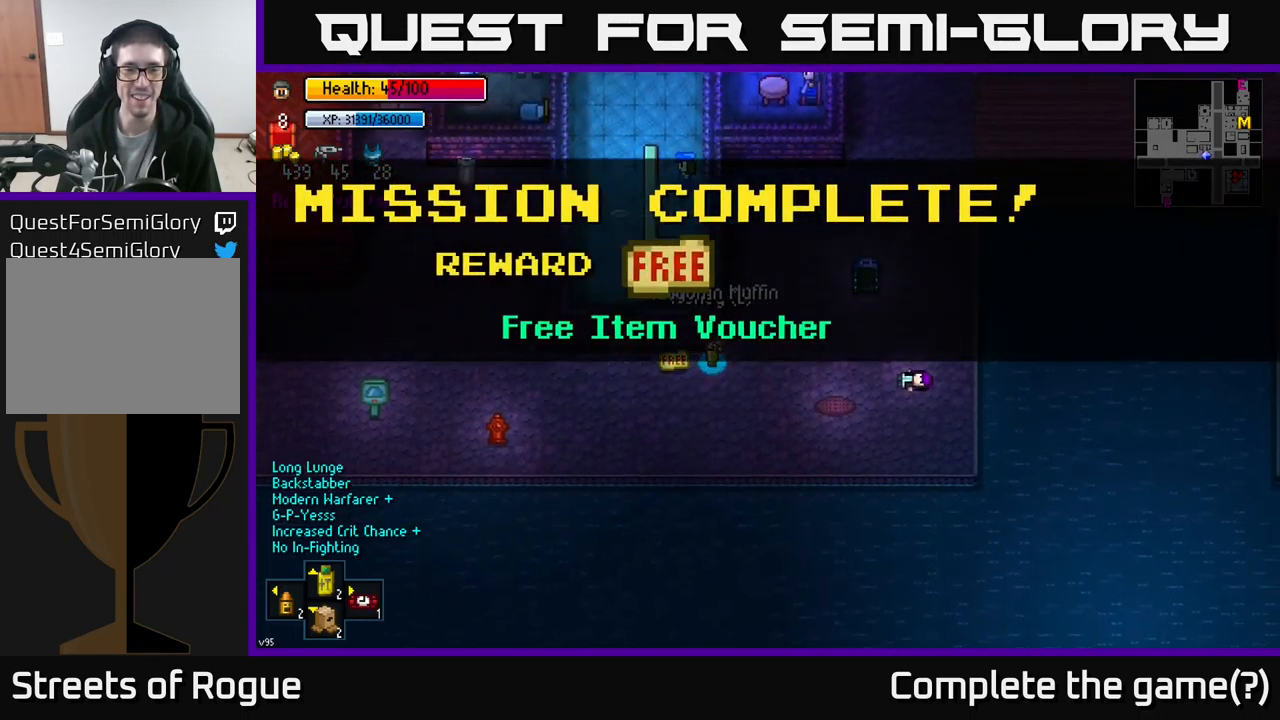
{"buttons": [], "left_stick": "down-left", "right_stick": "center", "events": [[184, "A", "down"], [234, "A", "up"], [350, "left_stick", "down-left"]]}
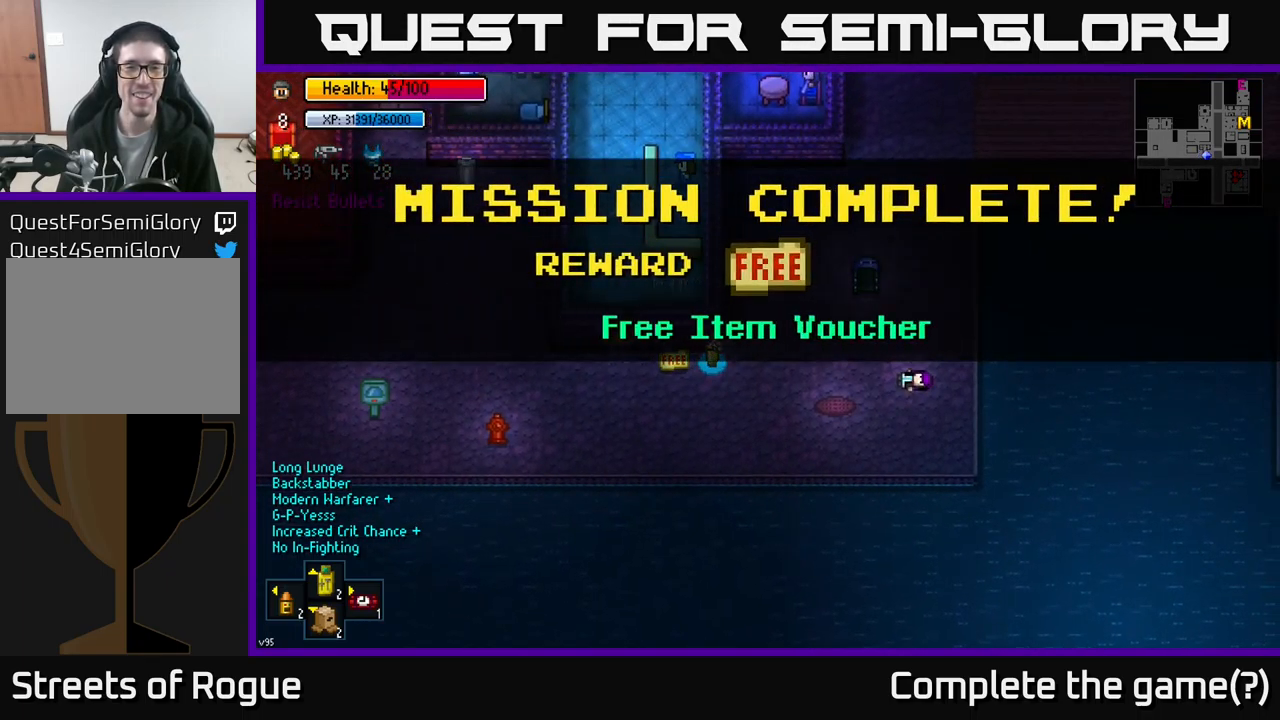
{"buttons": ["A"], "left_stick": "center", "right_stick": "center", "events": [[34, "A", "down"], [34, "left_stick", "center"], [100, "A", "up"], [184, "left_stick", "left"], [484, "A", "down"], [484, "left_stick", "center"]]}
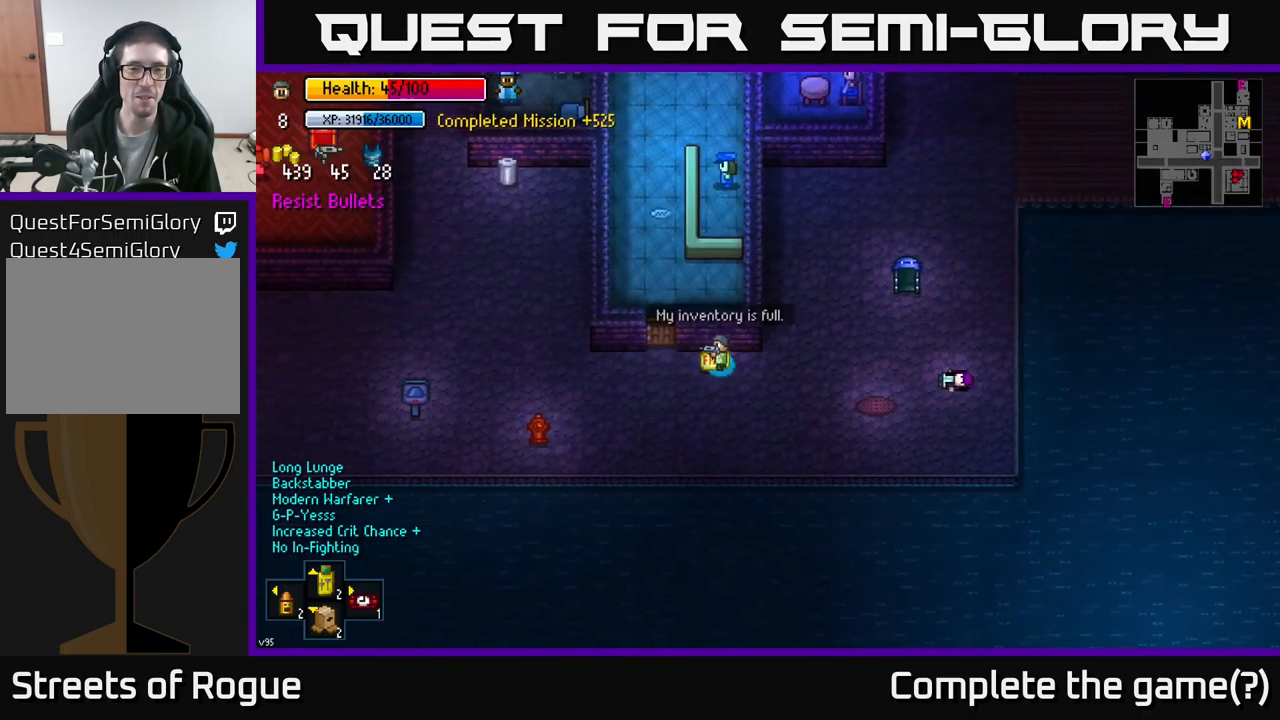
{"buttons": [], "left_stick": "center", "right_stick": "center", "events": [[34, "A", "up"], [50, "left_stick", "down-right"], [134, "A", "down"], [184, "A", "up"], [200, "left_stick", "center"], [267, "left_stick", "up"], [417, "left_stick", "center"]]}
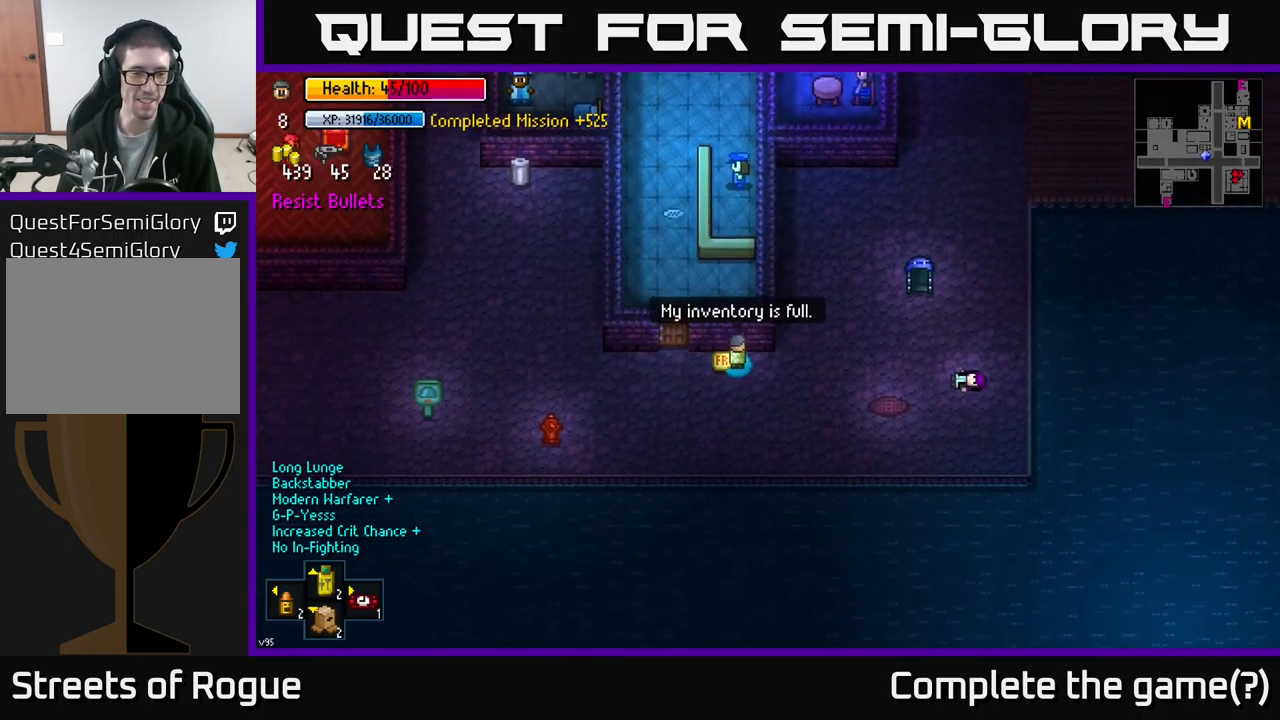
{"buttons": [], "left_stick": "center", "right_stick": "center", "events": [[17, "left_stick", "right"], [284, "left_stick", "center"]]}
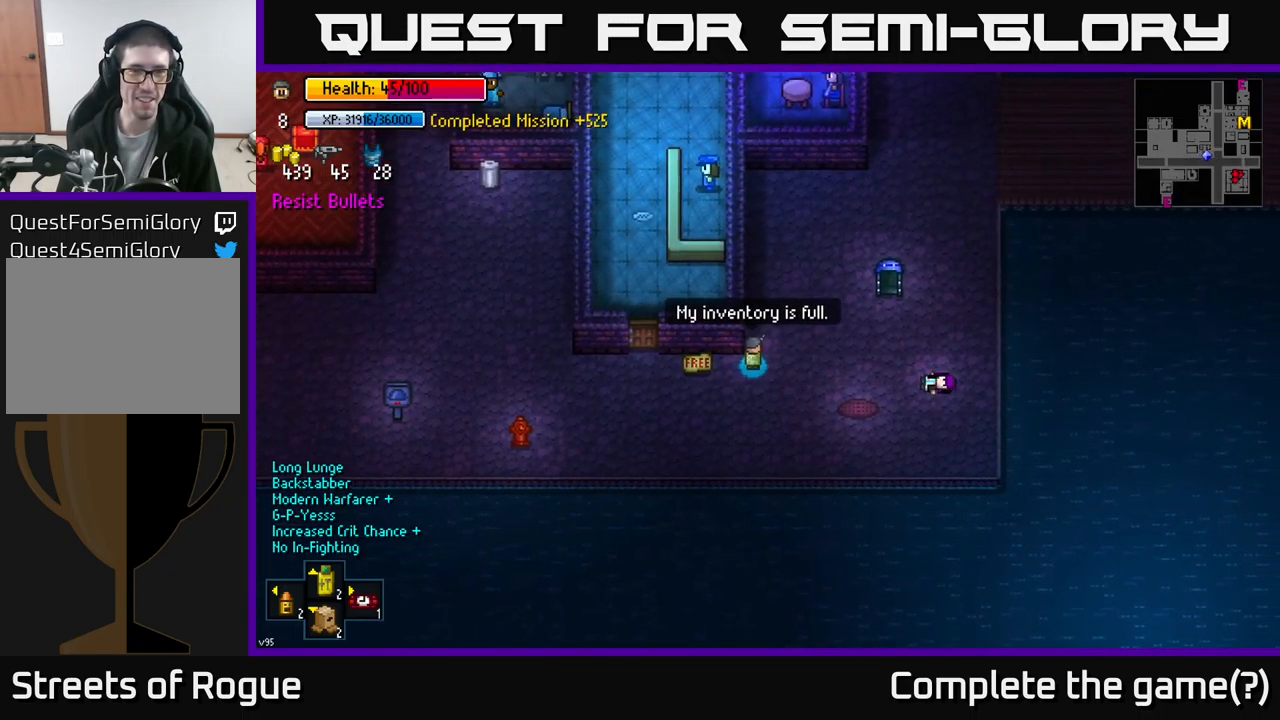
{"buttons": [], "left_stick": "center", "right_stick": "center", "events": [[367, "B", "down"], [450, "B", "up"]]}
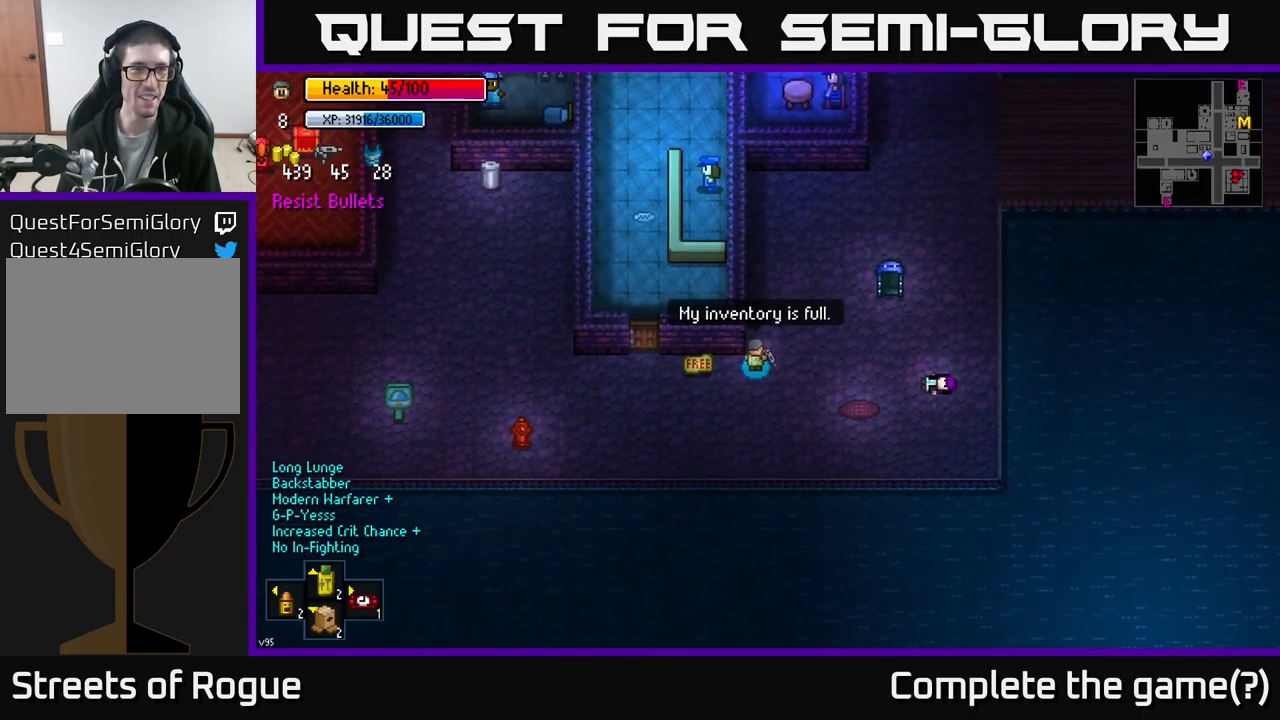
{"buttons": [], "left_stick": "center", "right_stick": "center", "events": [[351, "B", "down"], [417, "B", "up"]]}
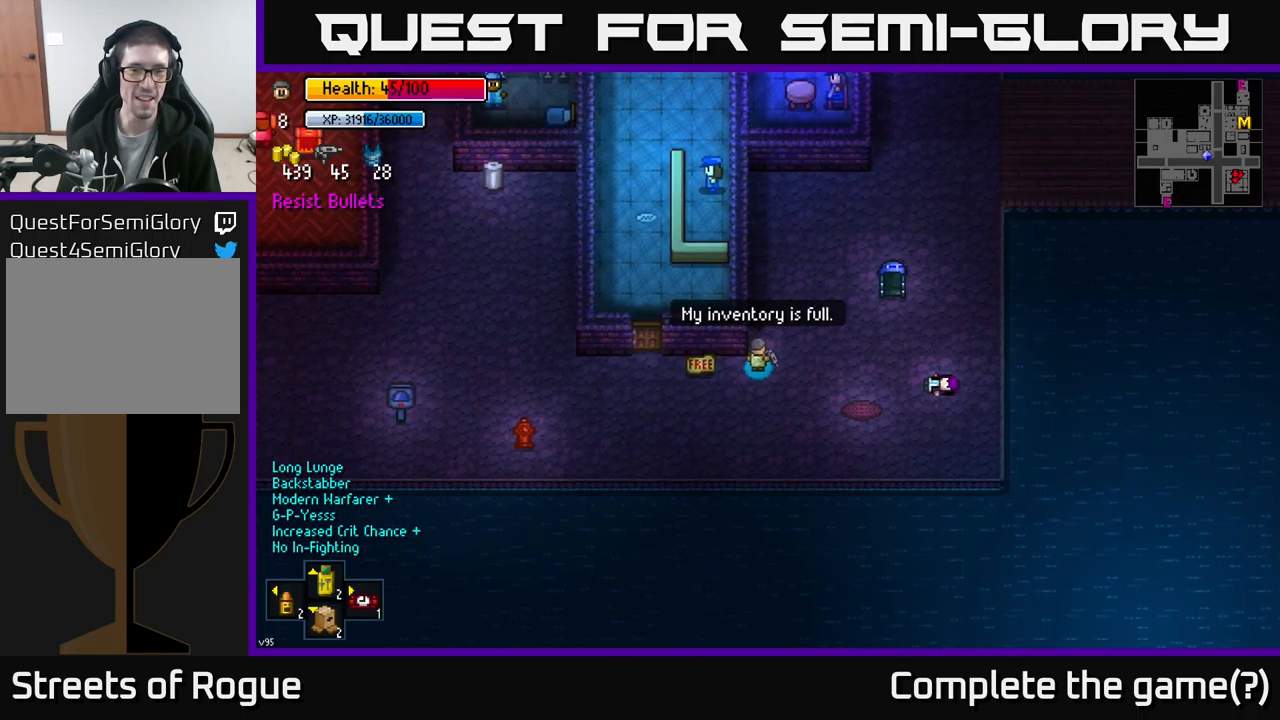
{"buttons": [], "left_stick": "center", "right_stick": "center", "events": [[66, "left_stick", "right"], [200, "left_stick", "center"]]}
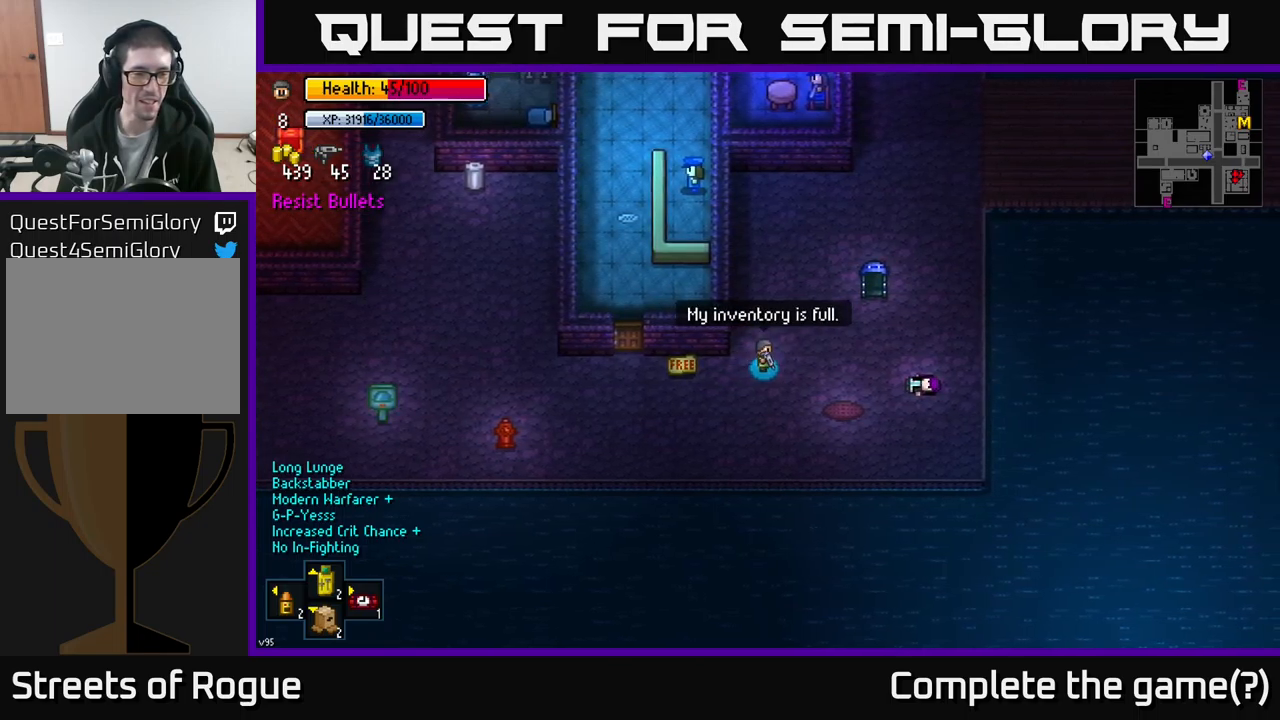
{"buttons": [], "left_stick": "center", "right_stick": "center", "events": [[183, "X", "down"], [266, "X", "up"]]}
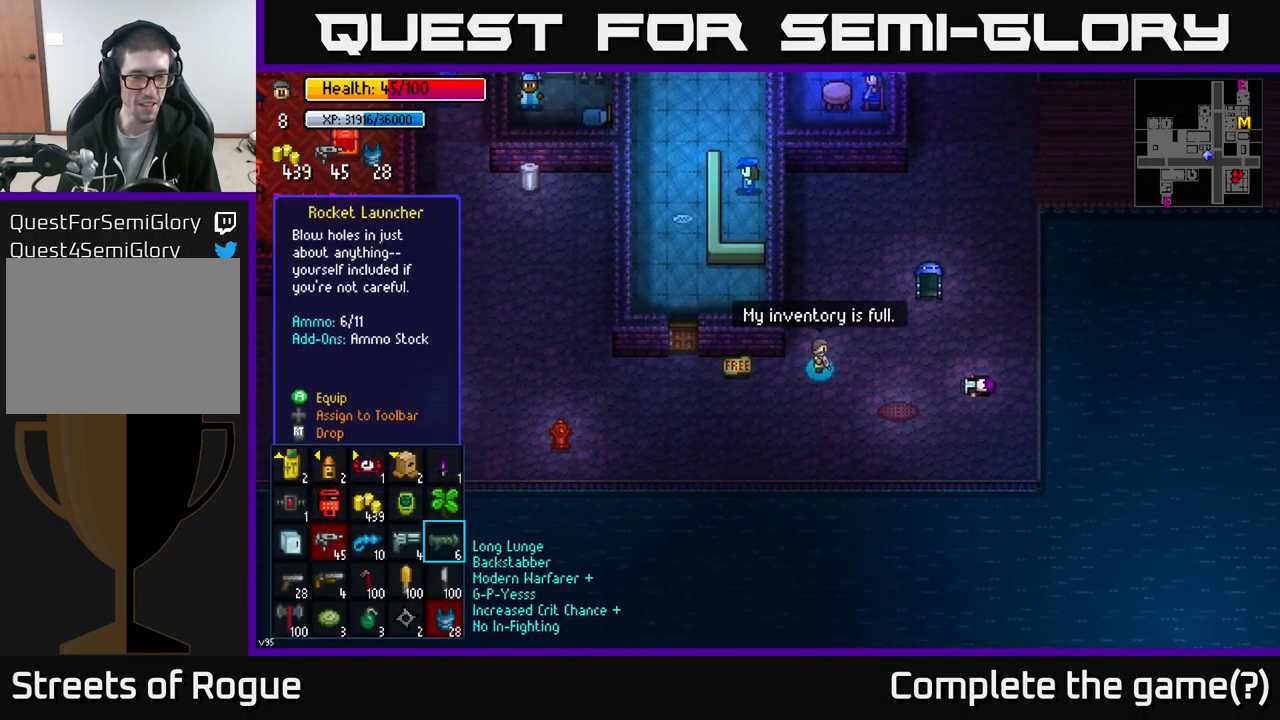
{"buttons": [], "left_stick": "down", "right_stick": "center", "events": [[350, "left_stick", "down"]]}
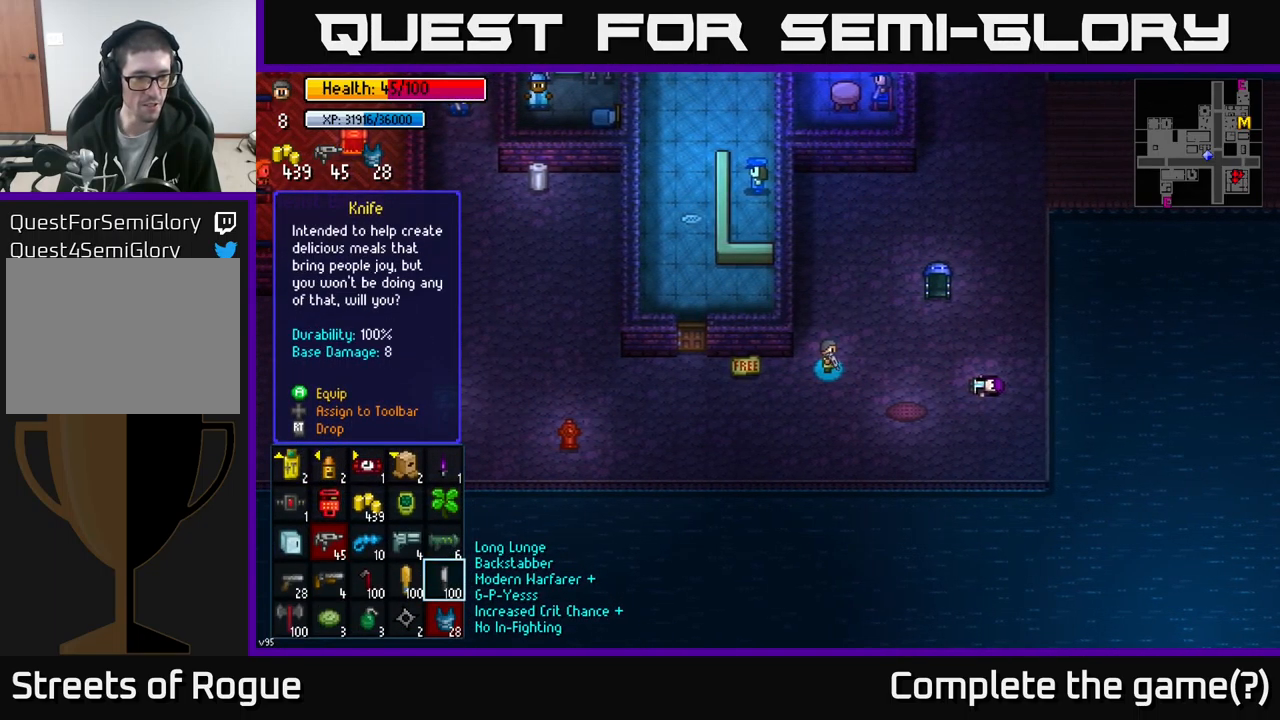
{"buttons": [], "left_stick": "up", "right_stick": "center", "events": [[50, "left_stick", "center"], [216, "left_stick", "up"], [383, "left_stick", "center"], [433, "left_stick", "up"]]}
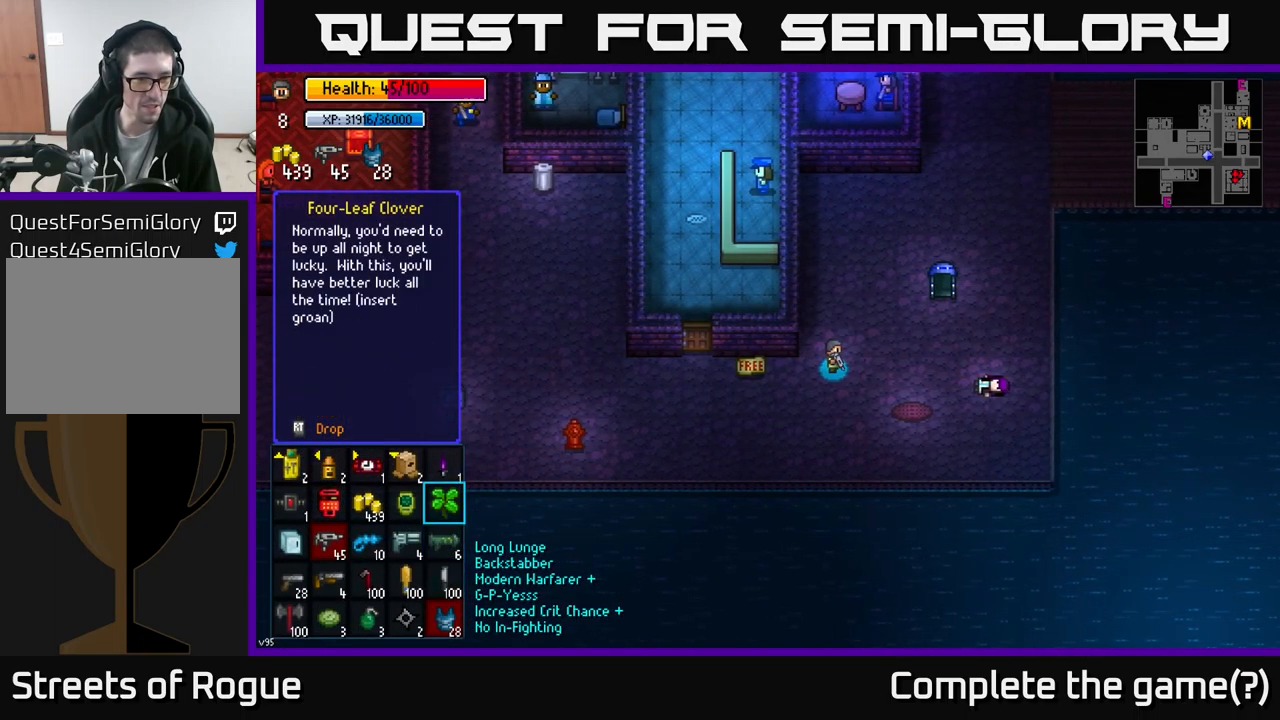
{"buttons": [], "left_stick": "center", "right_stick": "center", "events": [[50, "left_stick", "center"], [133, "left_stick", "up"], [283, "left_stick", "center"]]}
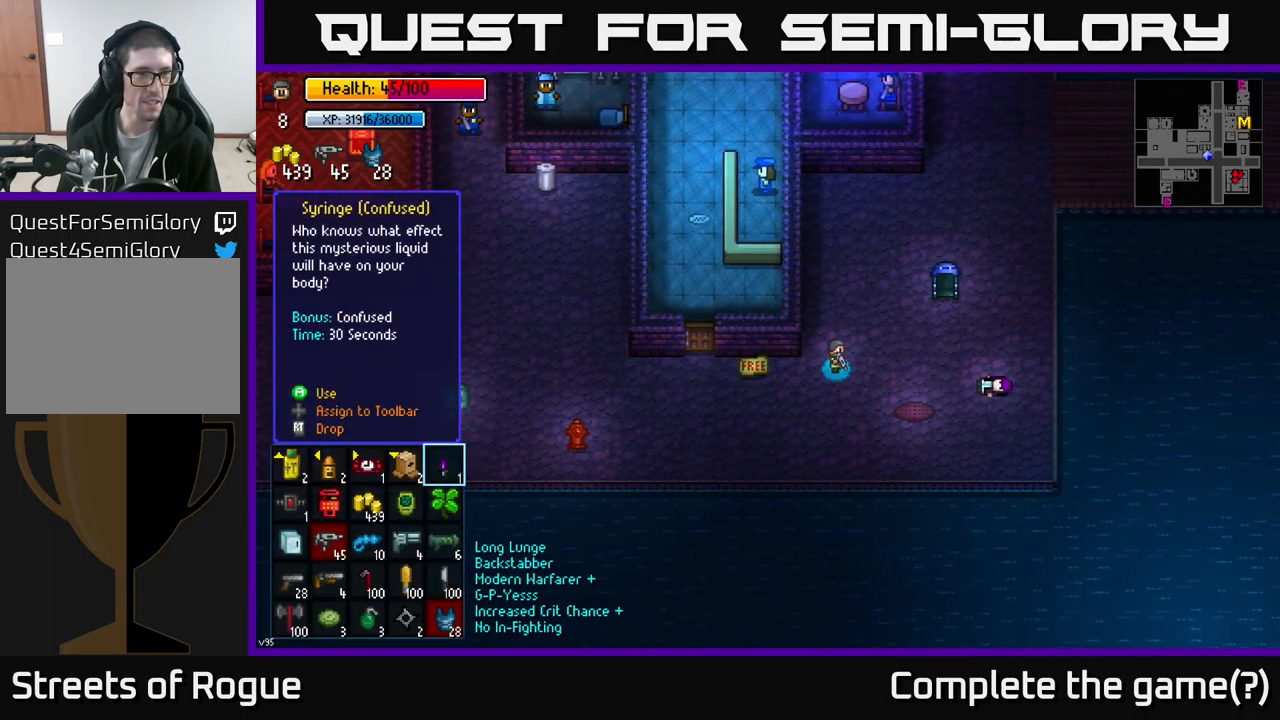
{"buttons": [], "left_stick": "center", "right_stick": "center", "events": []}
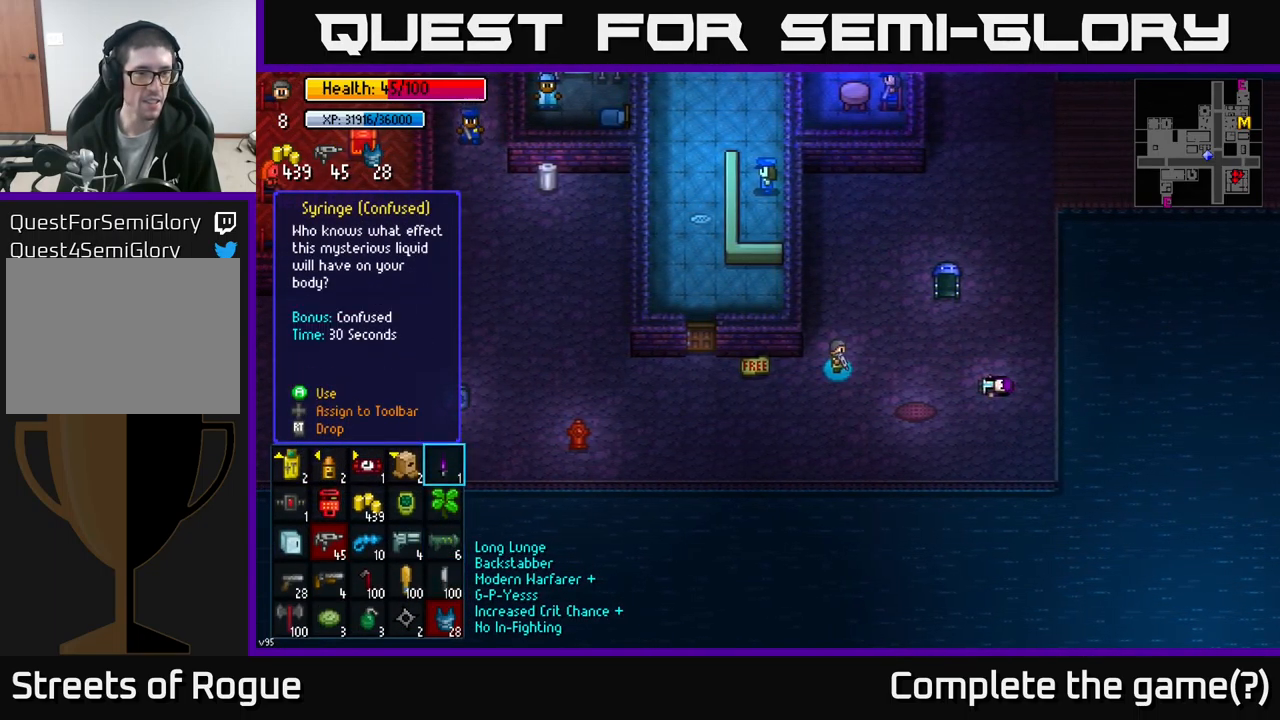
{"buttons": [], "left_stick": "center", "right_stick": "center", "events": []}
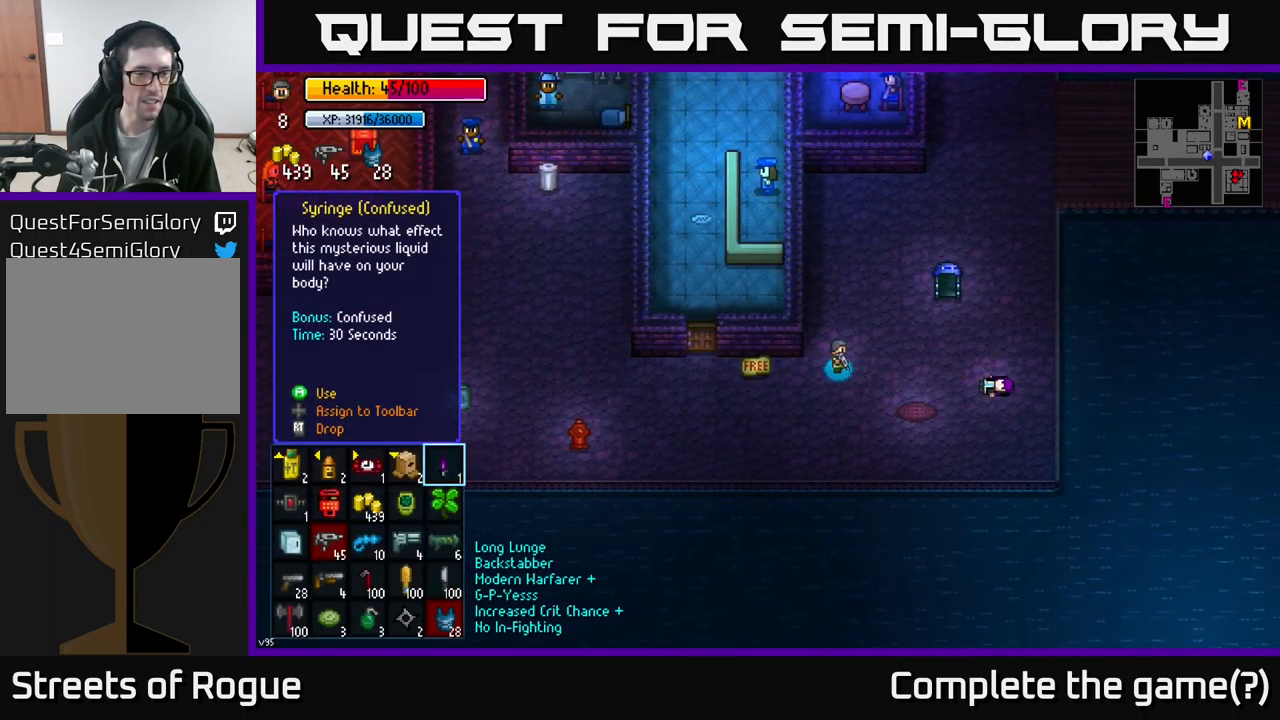
{"buttons": [], "left_stick": "center", "right_stick": "center", "events": []}
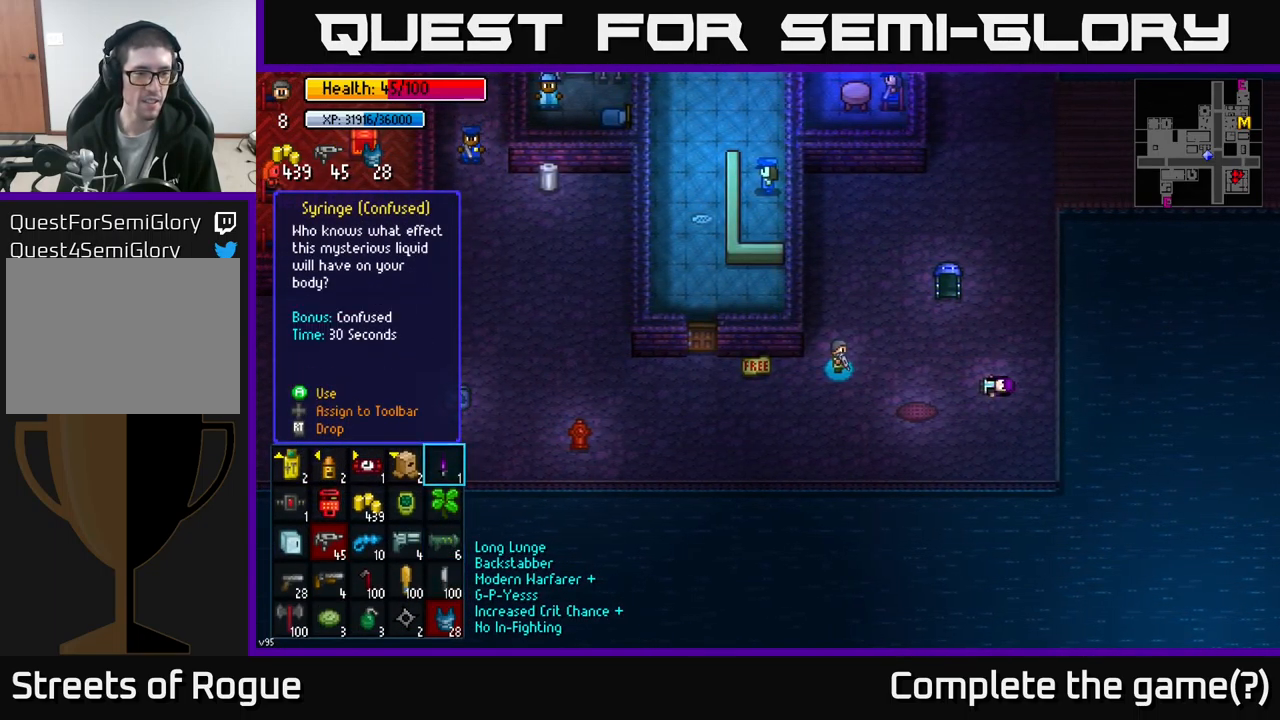
{"buttons": [], "left_stick": "center", "right_stick": "right", "events": [[183, "right_stick", "right"], [416, "L2", "down"], [500, "L2", "up"]]}
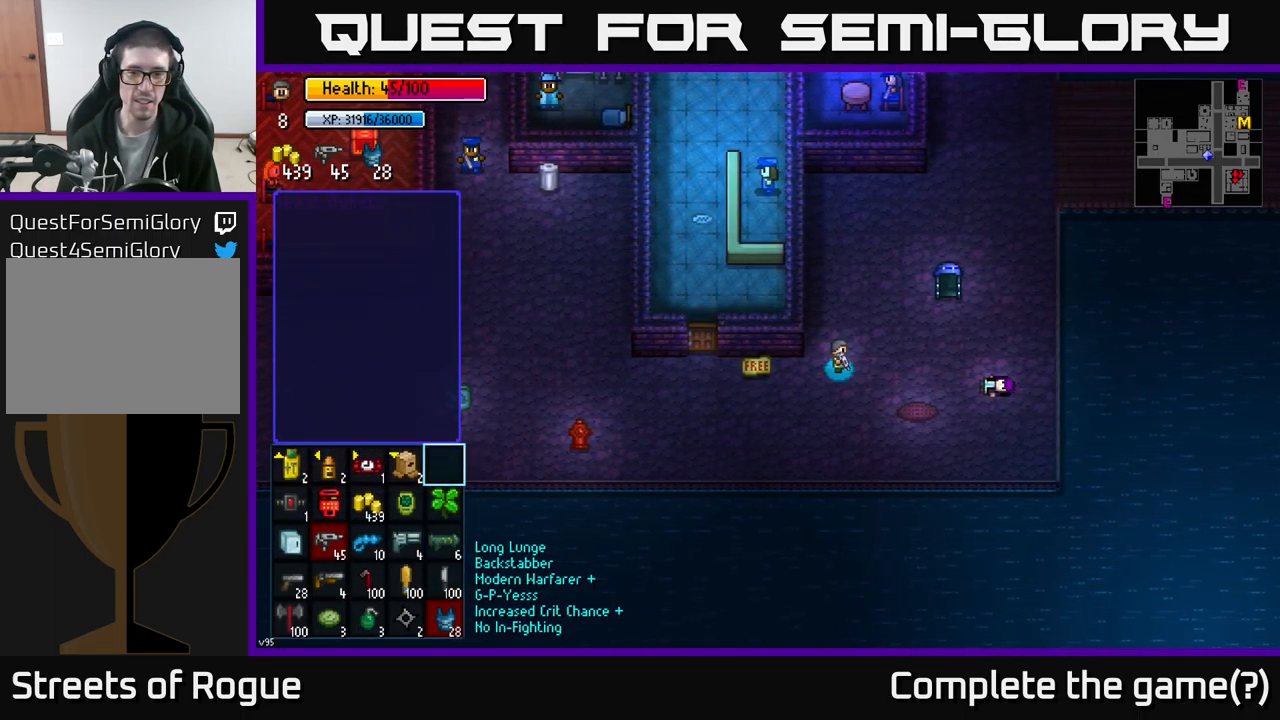
{"buttons": [], "left_stick": "center", "right_stick": "center", "events": [[83, "right_stick", "center"]]}
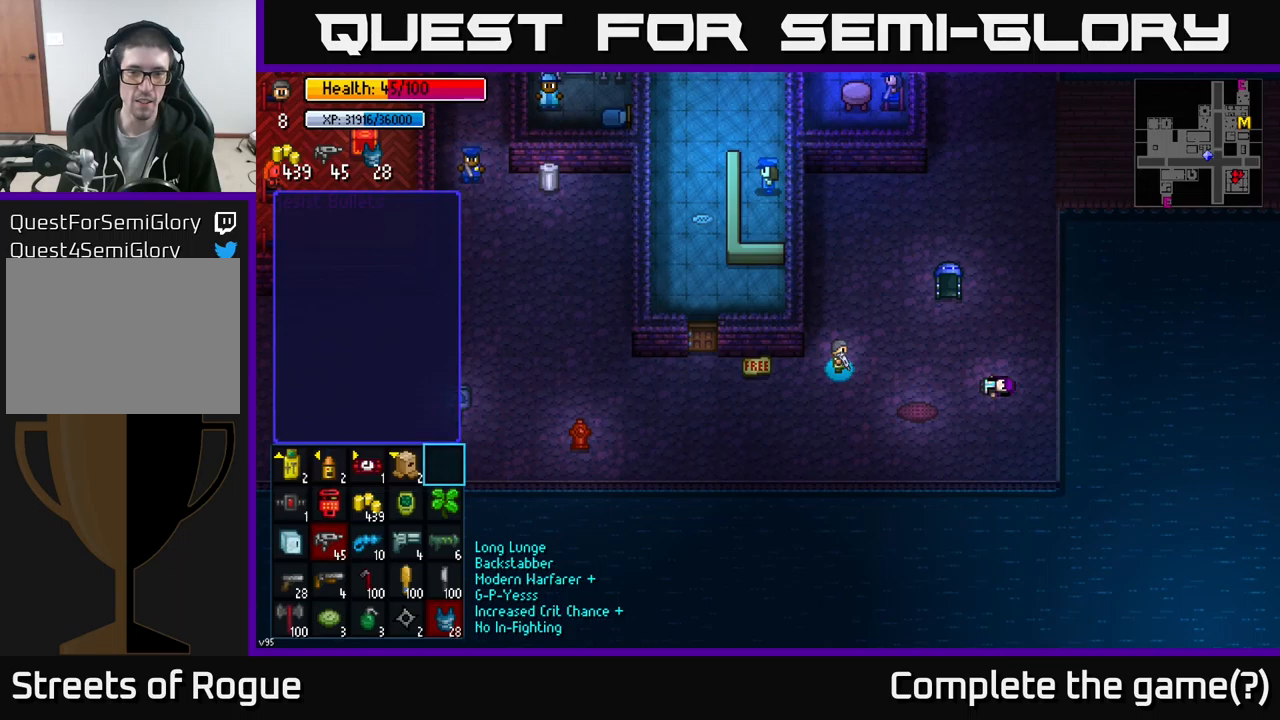
{"buttons": [], "left_stick": "center", "right_stick": "center", "events": []}
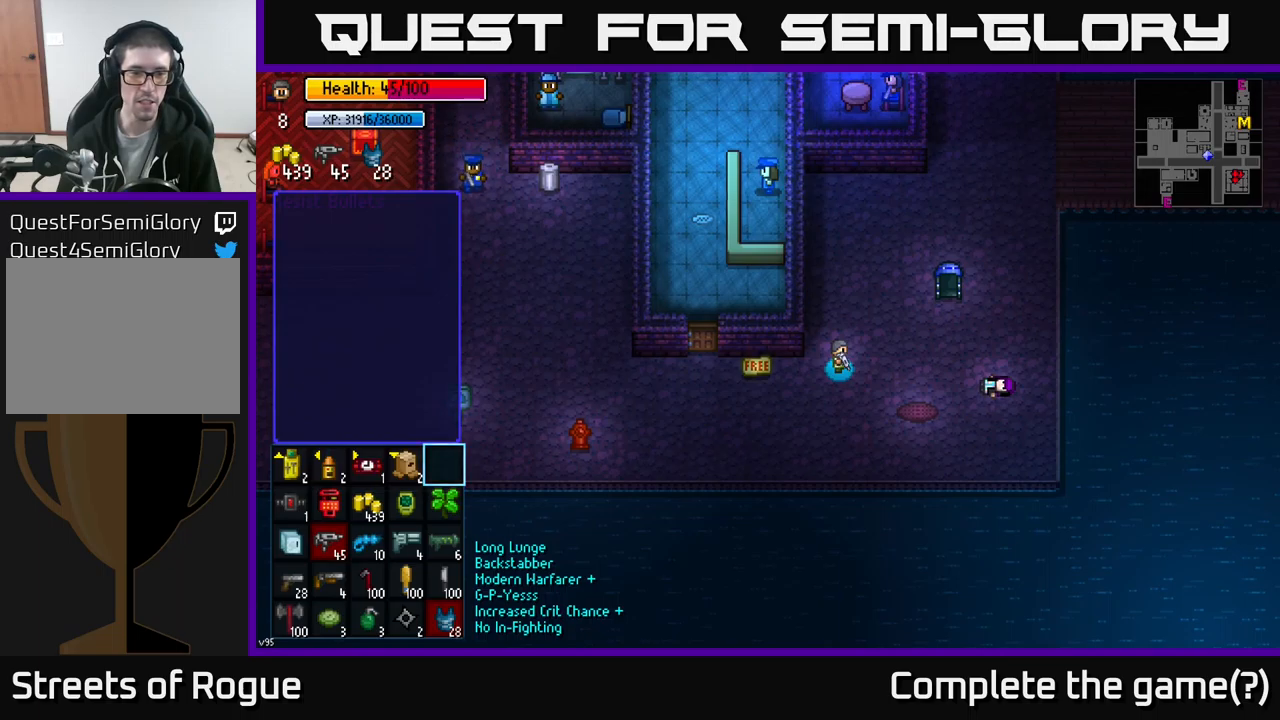
{"buttons": [], "left_stick": "center", "right_stick": "center", "events": []}
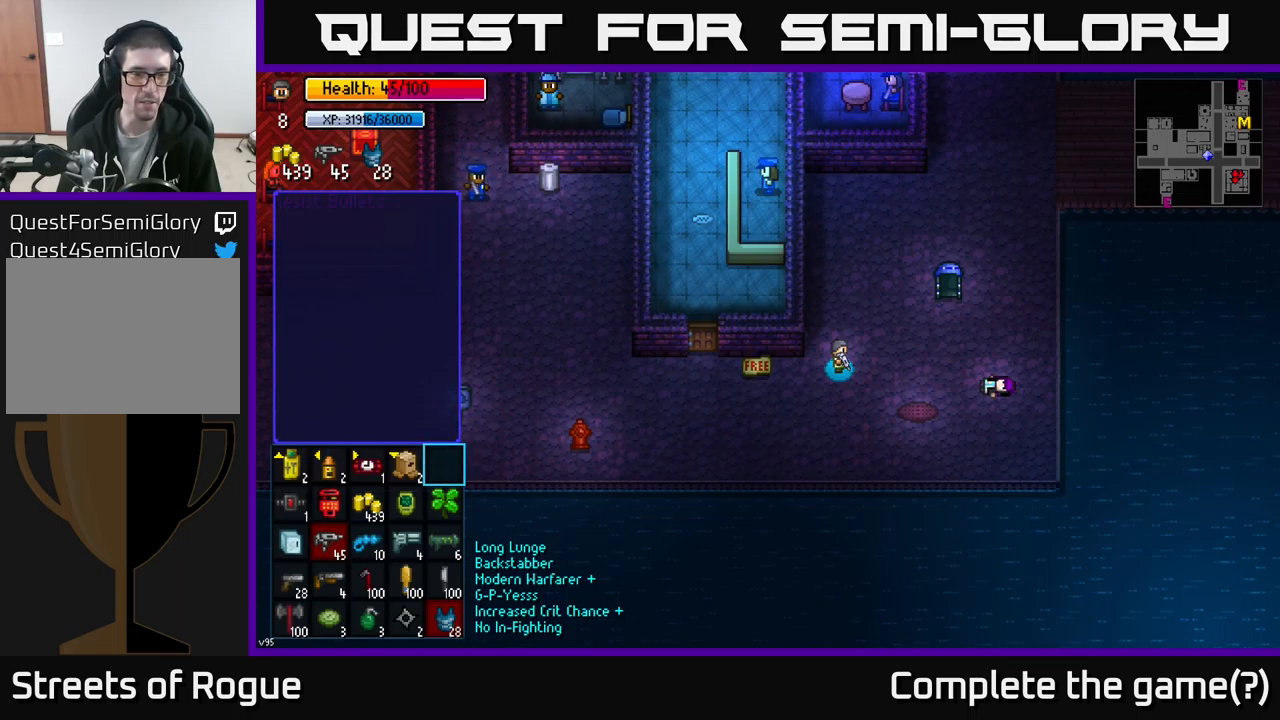
{"buttons": [], "left_stick": "down-left", "right_stick": "center", "events": [[400, "B", "down"], [483, "B", "up"], [500, "left_stick", "down-left"]]}